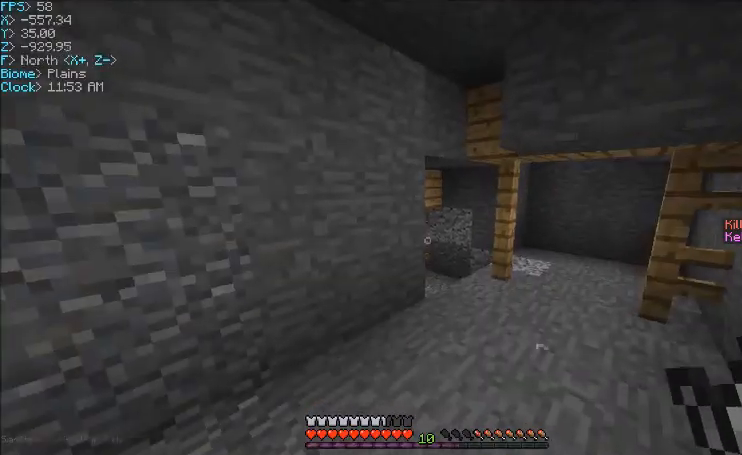
Gameplay with keyboard and mouse; each line is a JSON object with the keys and mouse buttons held at the frame after it. "events" lists presses ("down") and releases ("up") of "a", "d", "s", "w", "mouse_left" and "mouse_right" between this image and that frame as [ms after this image, input, new state], when the widget could be followed in between. "mouse_left", "mouse_right" = the "left", "right" buttons of the "mouse" list. No other keys are recorded. Fast repeated clicks can show as one long hold. Mouse movement is not recorded.
{"keys": ["d", "w"], "mouse": [], "events": [[100, "d", "down"]]}
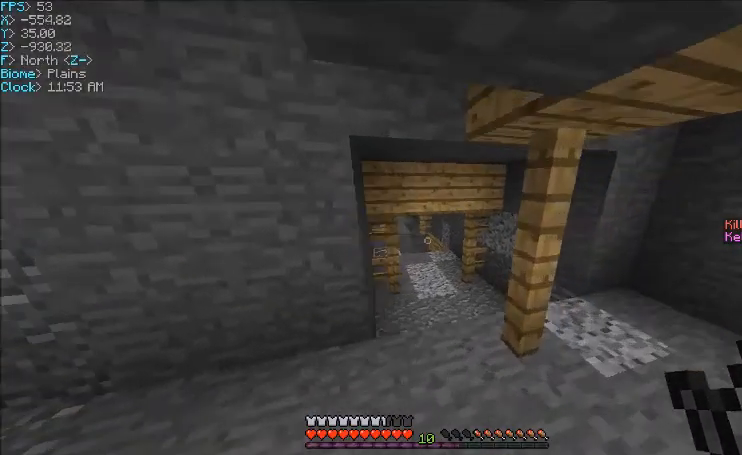
{"keys": ["w"], "mouse": [], "events": [[67, "d", "up"]]}
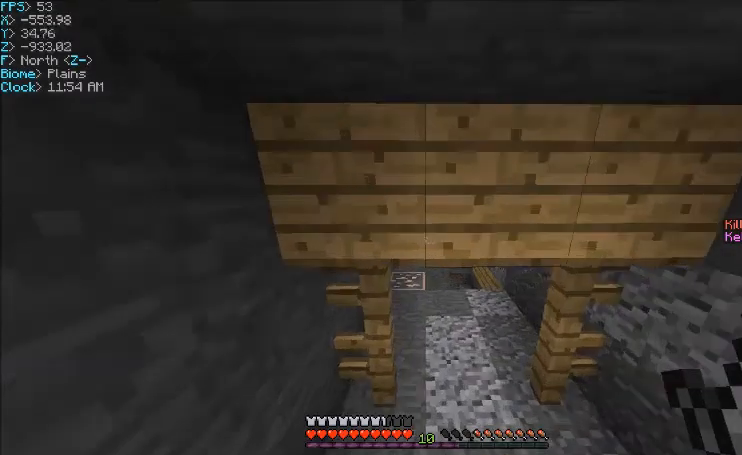
{"keys": ["w"], "mouse": [], "events": [[267, "d", "down"], [367, "d", "up"]]}
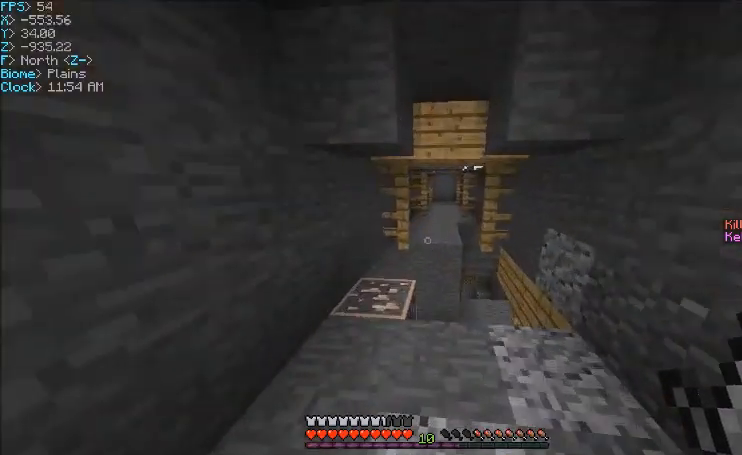
{"keys": ["d", "w"], "mouse": [], "events": [[434, "d", "down"]]}
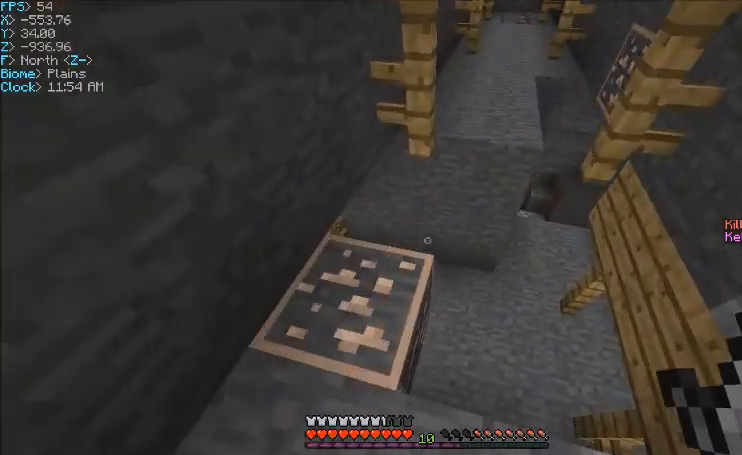
{"keys": [], "mouse": [], "events": [[200, "d", "up"], [200, "w", "up"], [367, "a", "down"], [500, "a", "up"]]}
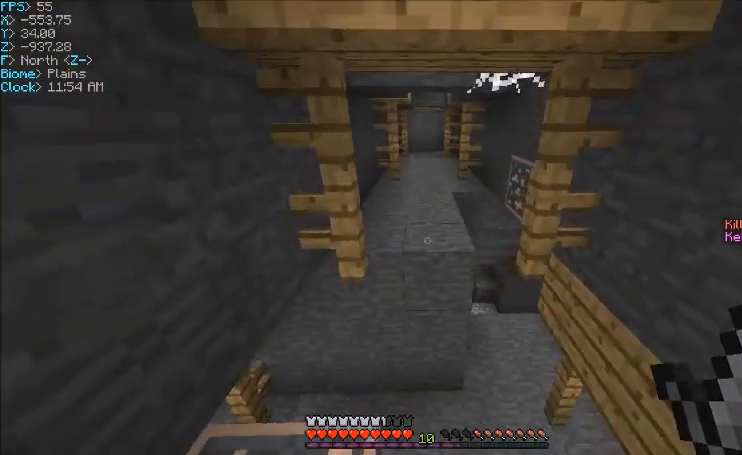
{"keys": [], "mouse": [], "events": []}
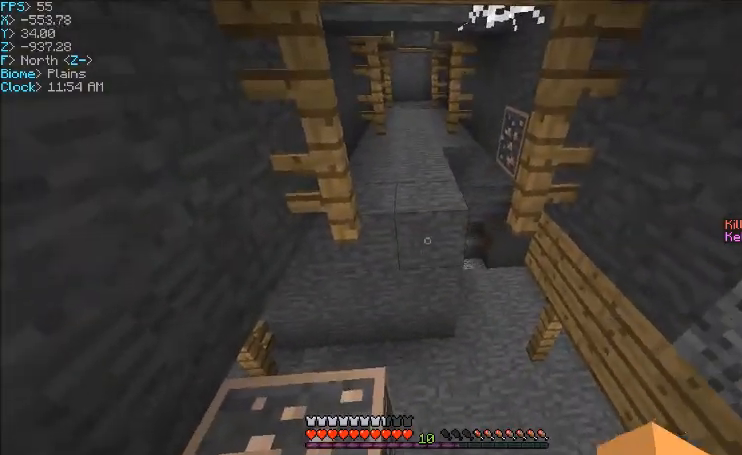
{"keys": [], "mouse": [], "events": [[33, "mouse_right", "down"], [33, "s", "down"], [133, "mouse_right", "up"], [467, "s", "up"]]}